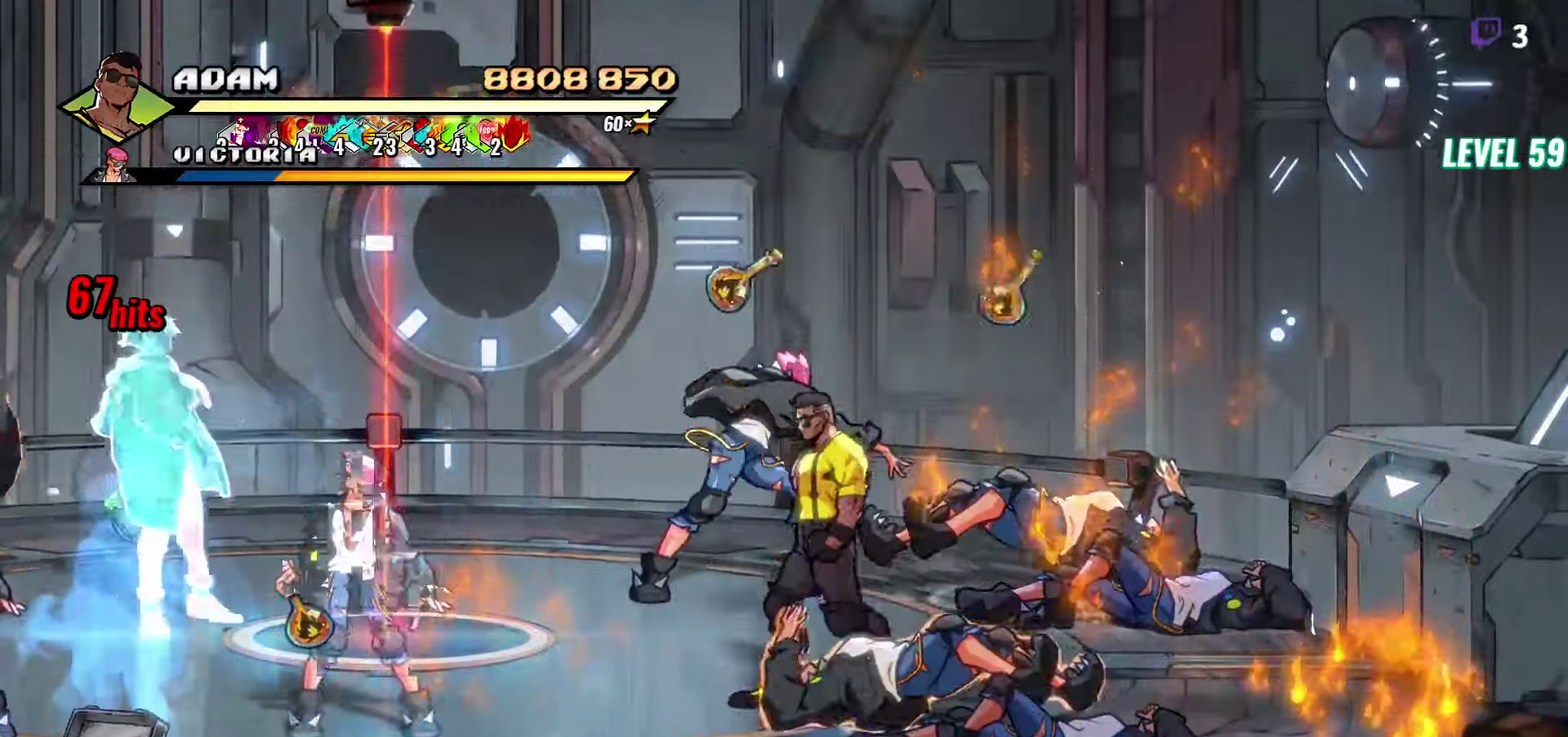
Gameplay with a controller (Xbox layout); each line is a JSON object with the inputs held at the frame after it. "events" lists button and stick changes between this image and that frame as [ms after this image, input, new state], when the widget could be followed in between. Not read: L3 R3 left_stick right_stick.
{"buttons": ["DPAD_DOWN"], "events": []}
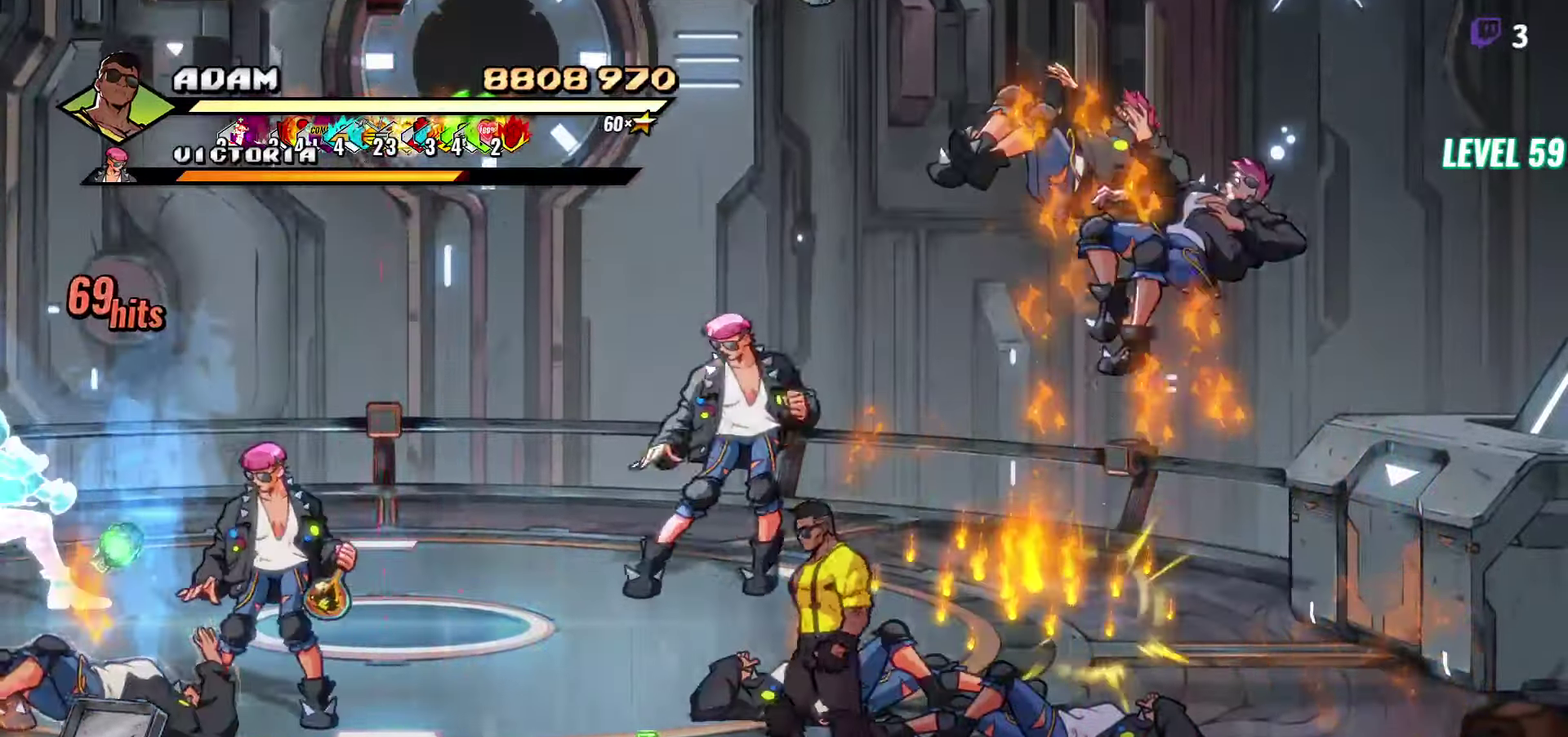
{"buttons": ["DPAD_LEFT"], "events": [[17, "DPAD_DOWN", "up"], [300, "DPAD_LEFT", "down"]]}
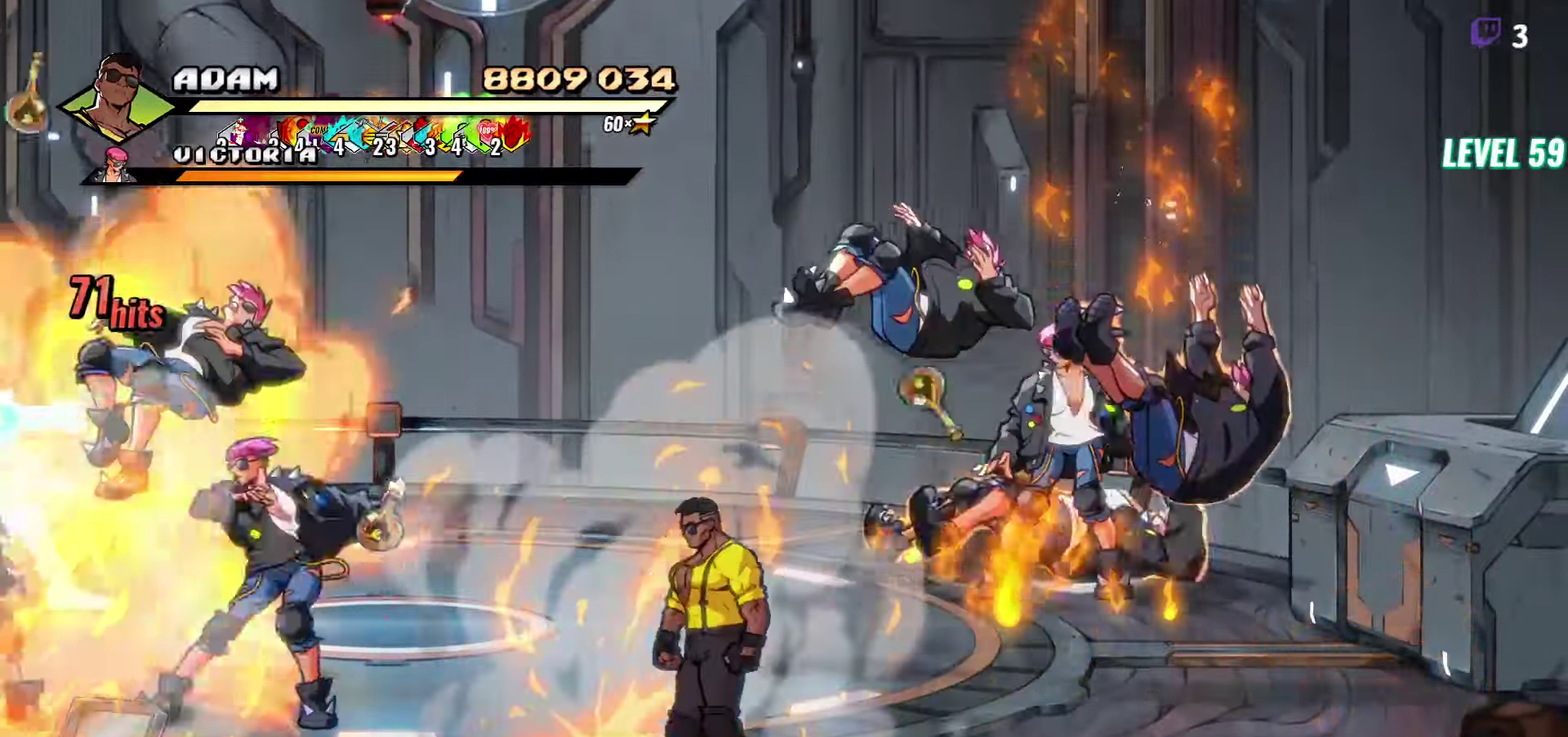
{"buttons": [], "events": [[217, "DPAD_LEFT", "up"]]}
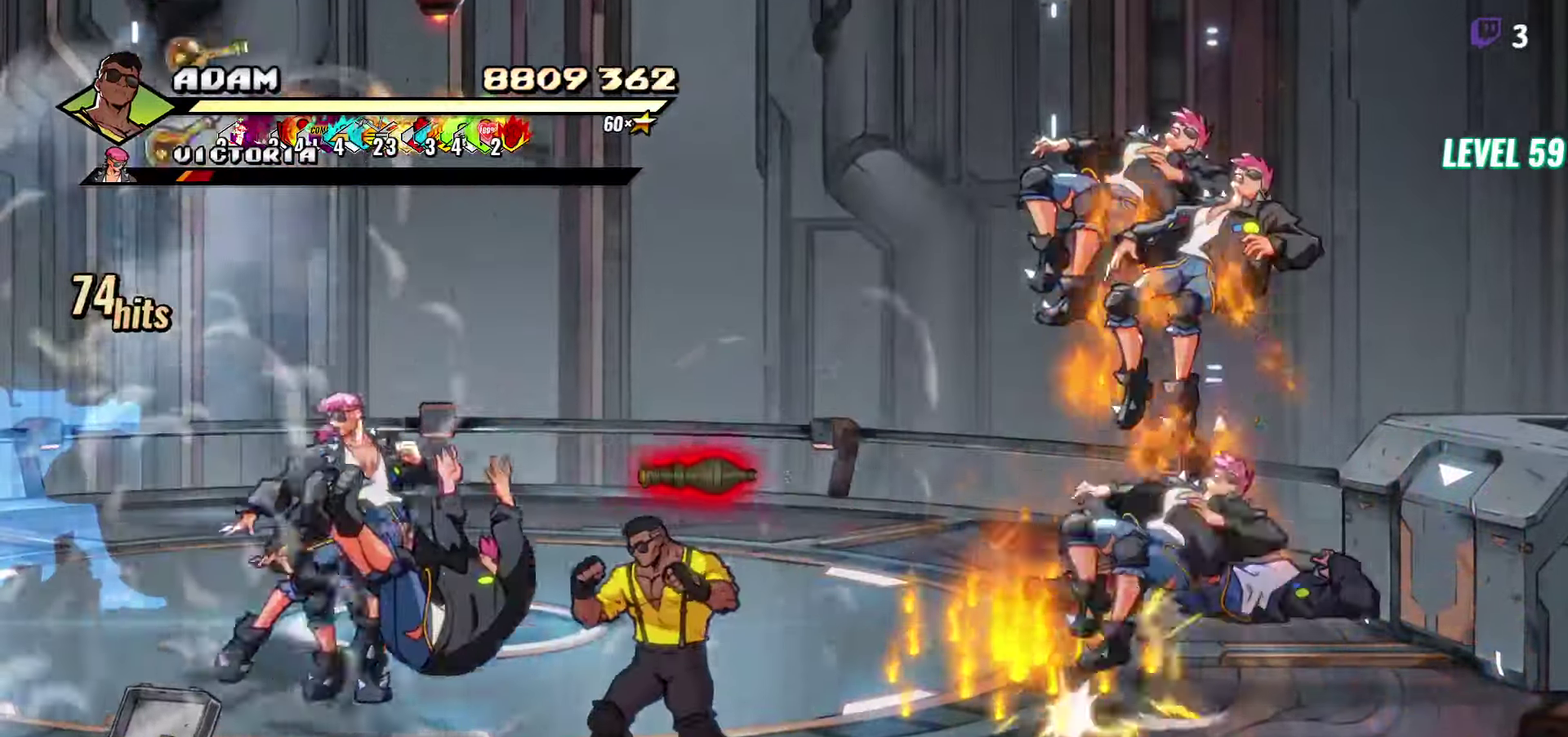
{"buttons": [], "events": []}
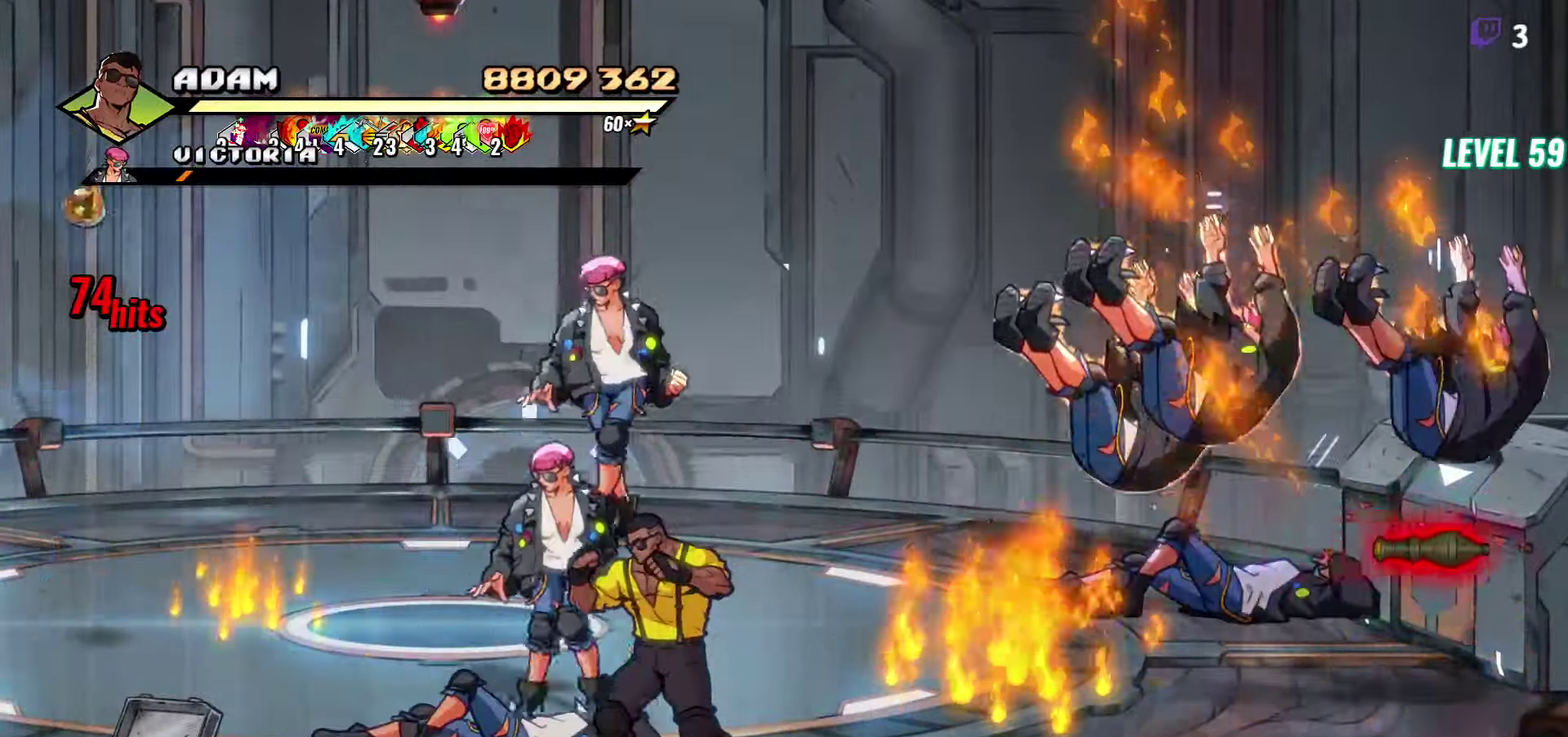
{"buttons": ["DPAD_UP"], "events": [[450, "DPAD_UP", "down"]]}
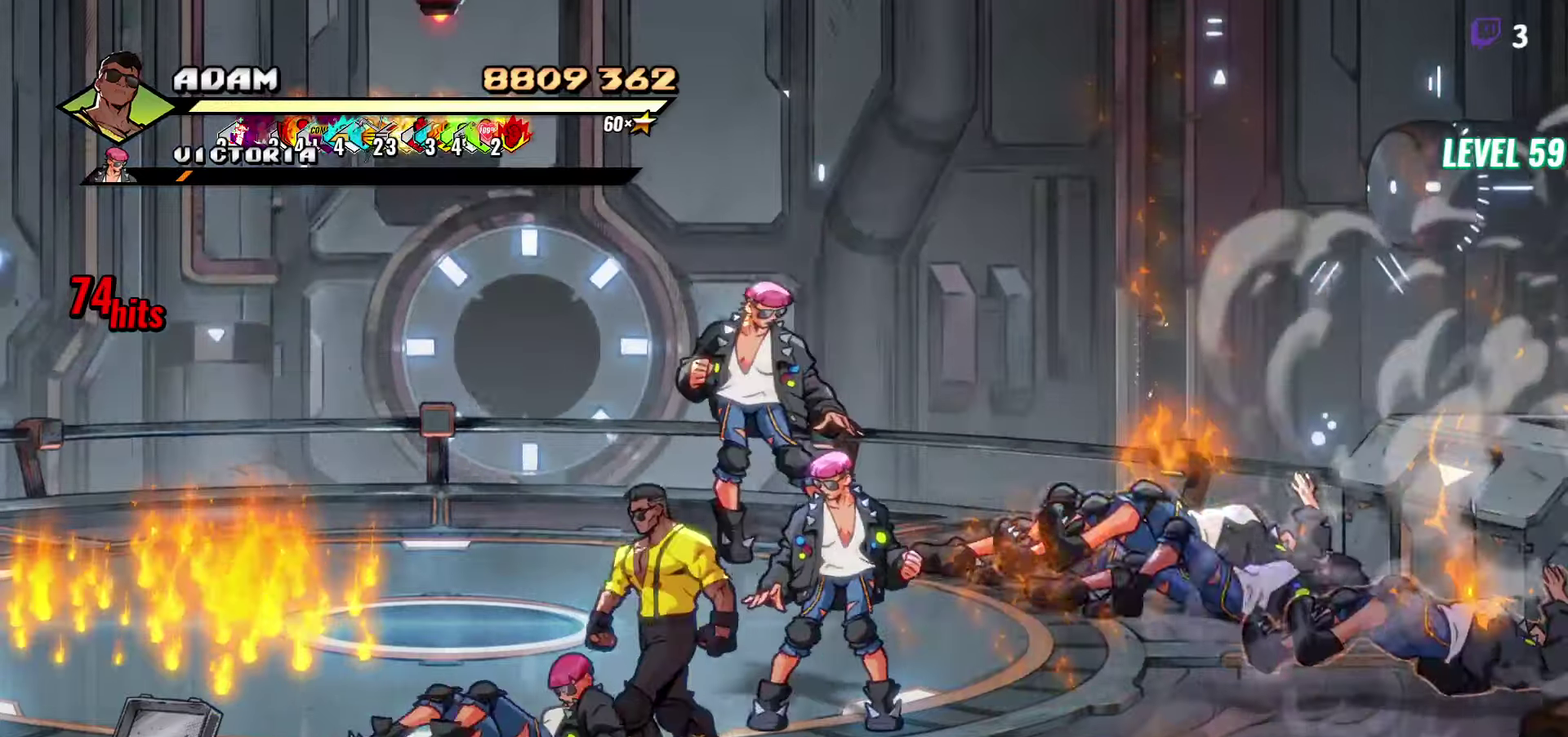
{"buttons": ["DPAD_LEFT"], "events": [[33, "DPAD_RIGHT", "down"], [133, "Y", "down"], [216, "Y", "up"], [266, "DPAD_UP", "up"], [266, "Y", "down"], [316, "DPAD_RIGHT", "up"], [366, "Y", "up"], [483, "DPAD_LEFT", "down"]]}
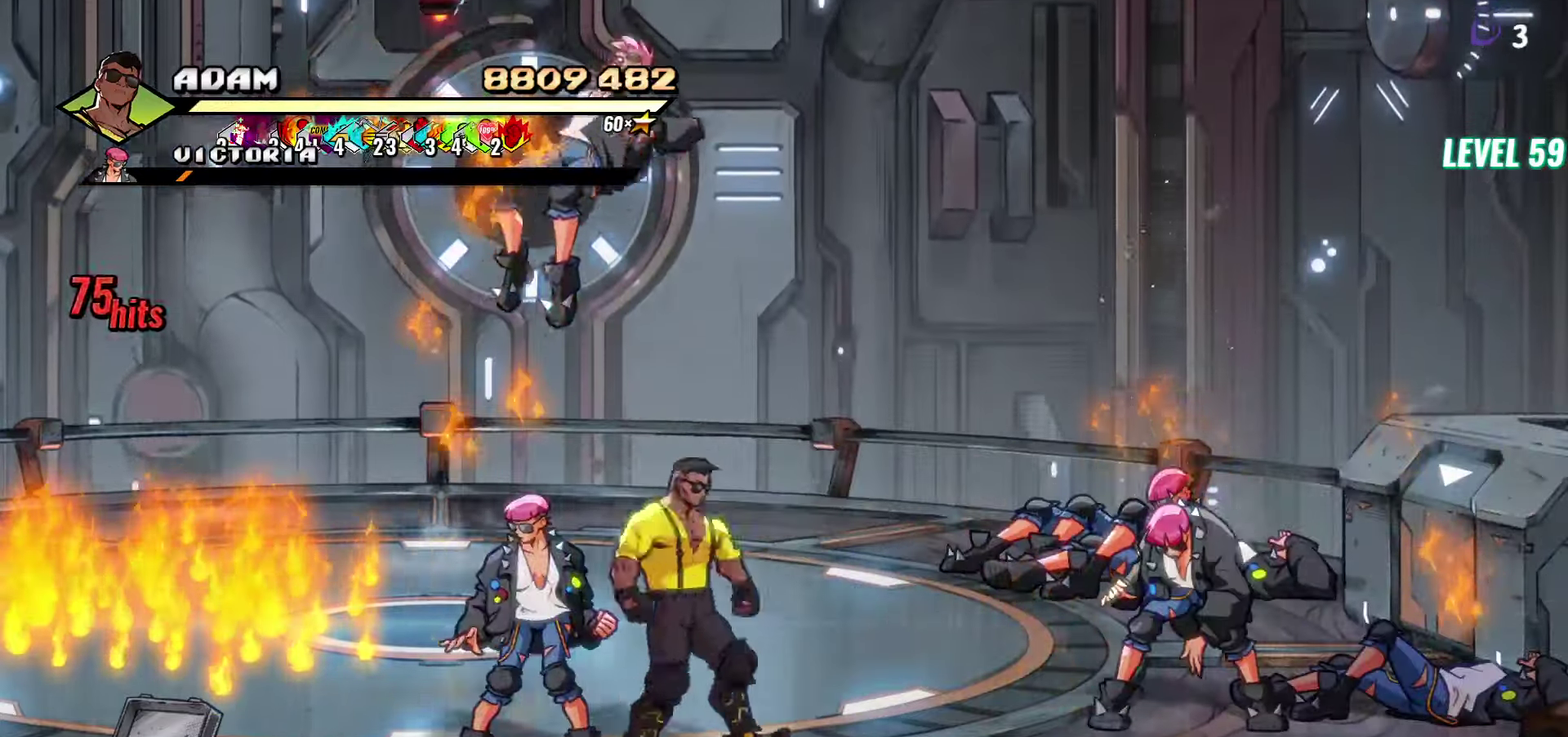
{"buttons": [], "events": [[16, "Y", "down"], [83, "Y", "up"], [116, "DPAD_LEFT", "up"], [150, "Y", "down"], [233, "Y", "up"], [283, "Y", "down"], [366, "Y", "up"]]}
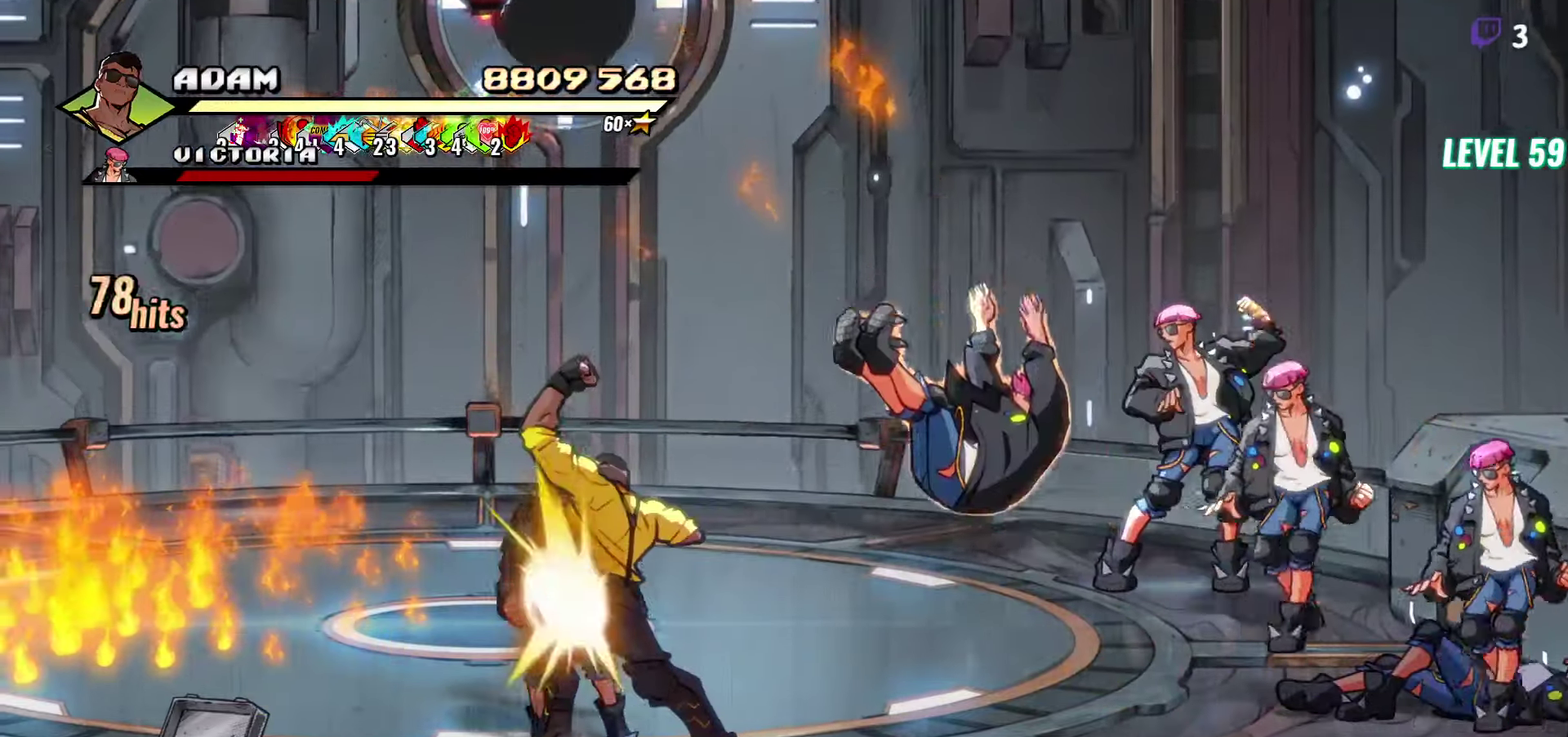
{"buttons": ["DPAD_UP"], "events": [[300, "DPAD_UP", "down"]]}
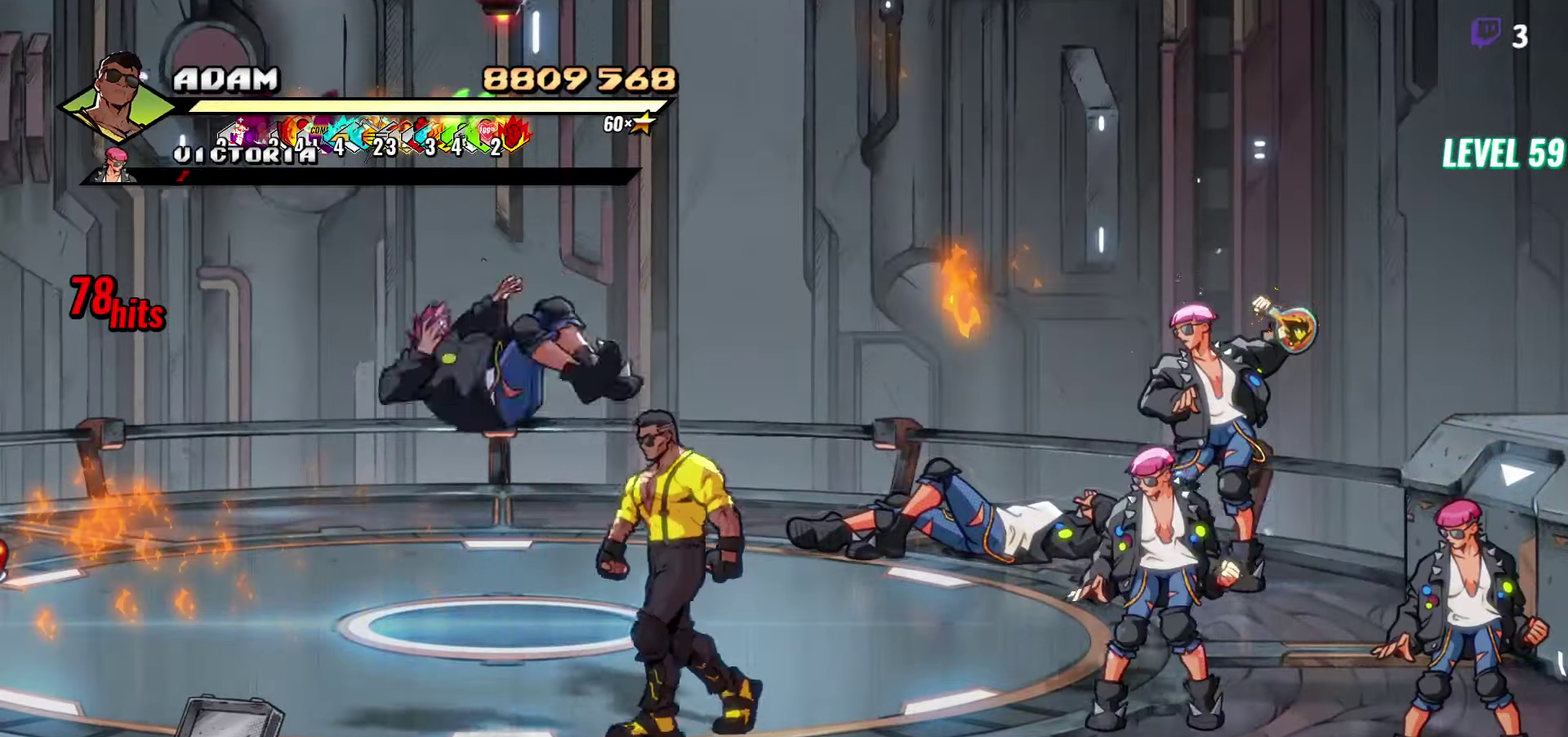
{"buttons": ["L1", "DPAD_RIGHT"], "events": [[416, "DPAD_UP", "up"], [433, "DPAD_RIGHT", "down"], [500, "L1", "down"]]}
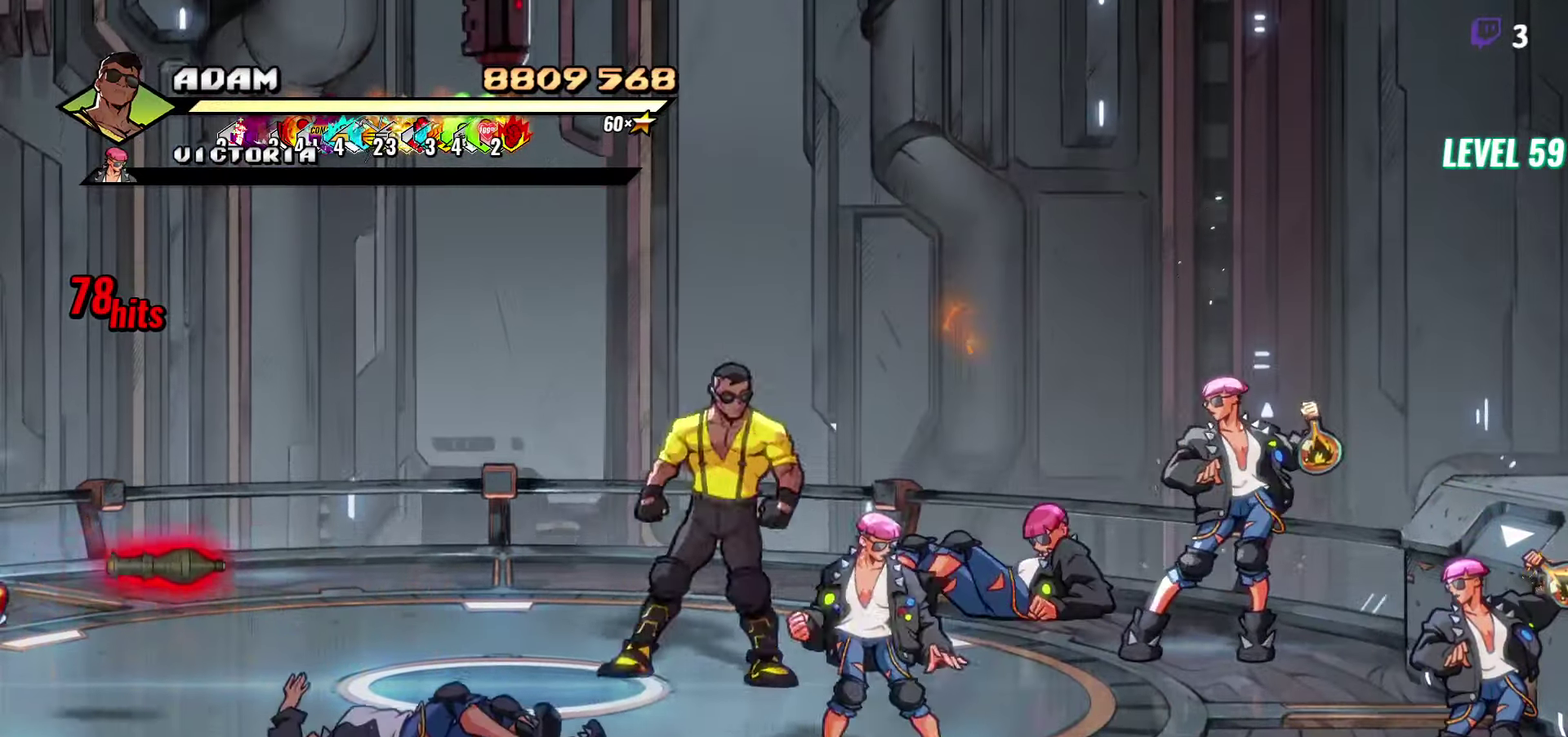
{"buttons": [], "events": [[100, "DPAD_RIGHT", "up"], [133, "L1", "up"], [233, "Y", "down"], [300, "Y", "up"]]}
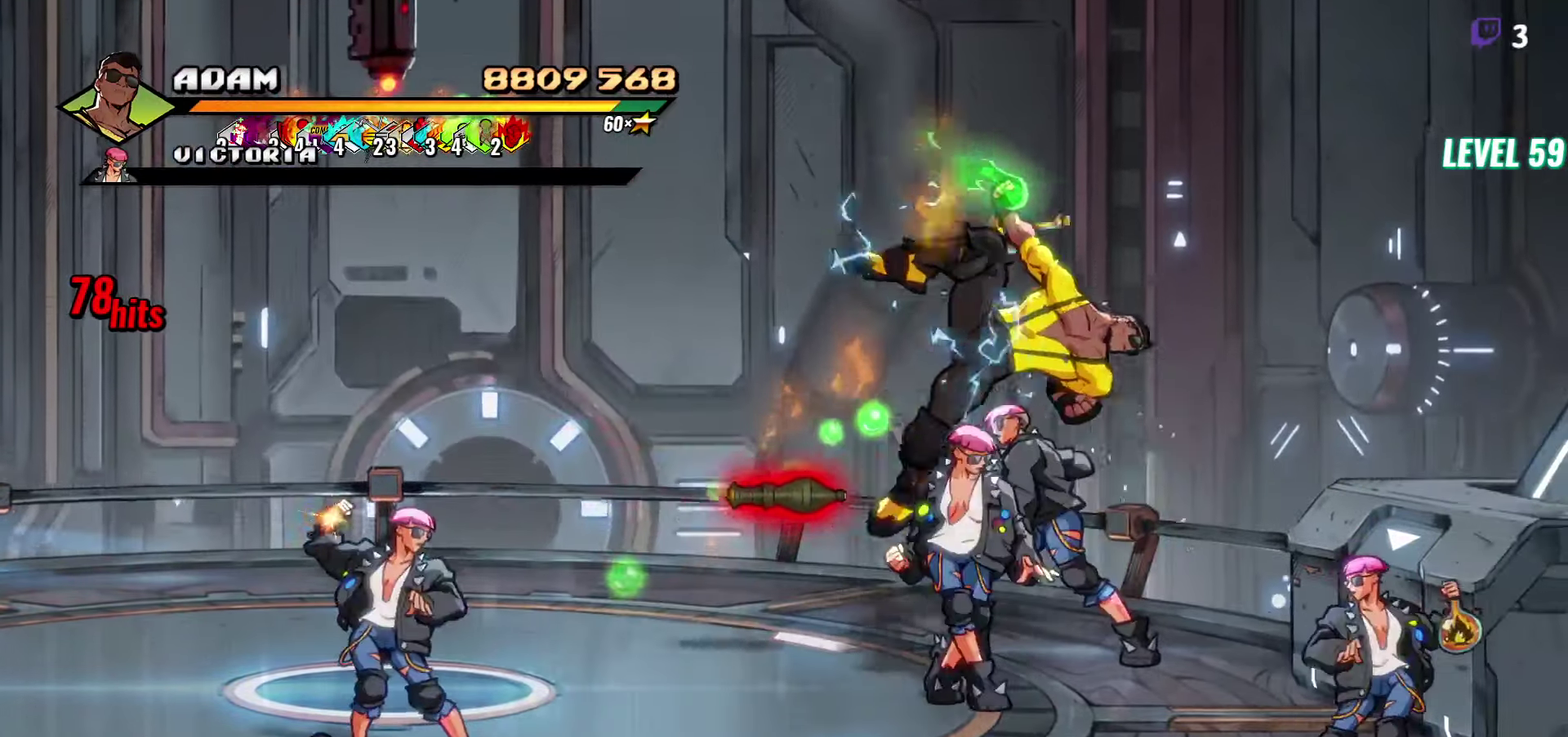
{"buttons": ["DPAD_DOWN", "DPAD_RIGHT"], "events": [[366, "DPAD_DOWN", "down"], [433, "DPAD_RIGHT", "down"]]}
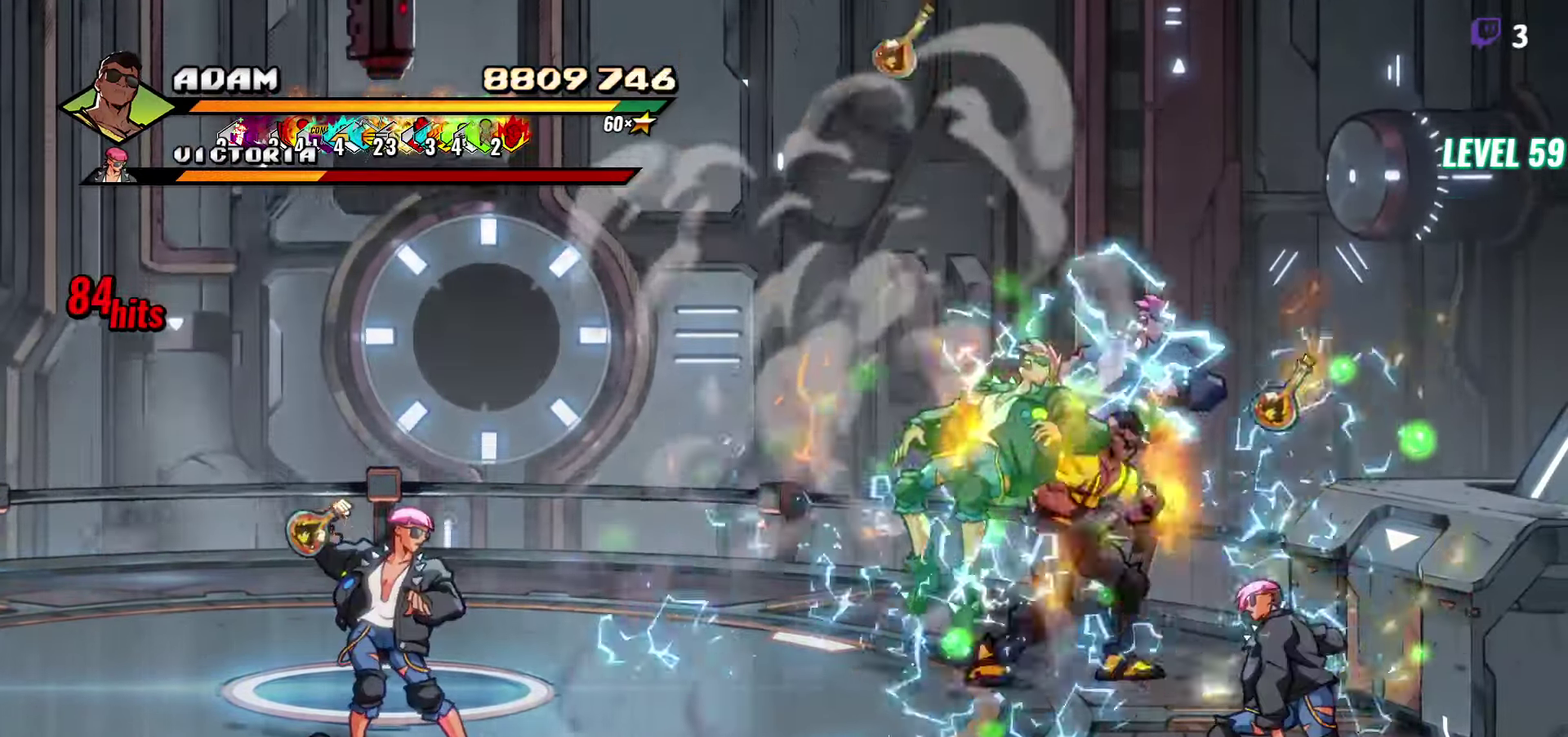
{"buttons": ["Y", "DPAD_DOWN"], "events": [[300, "DPAD_RIGHT", "up"], [483, "Y", "down"]]}
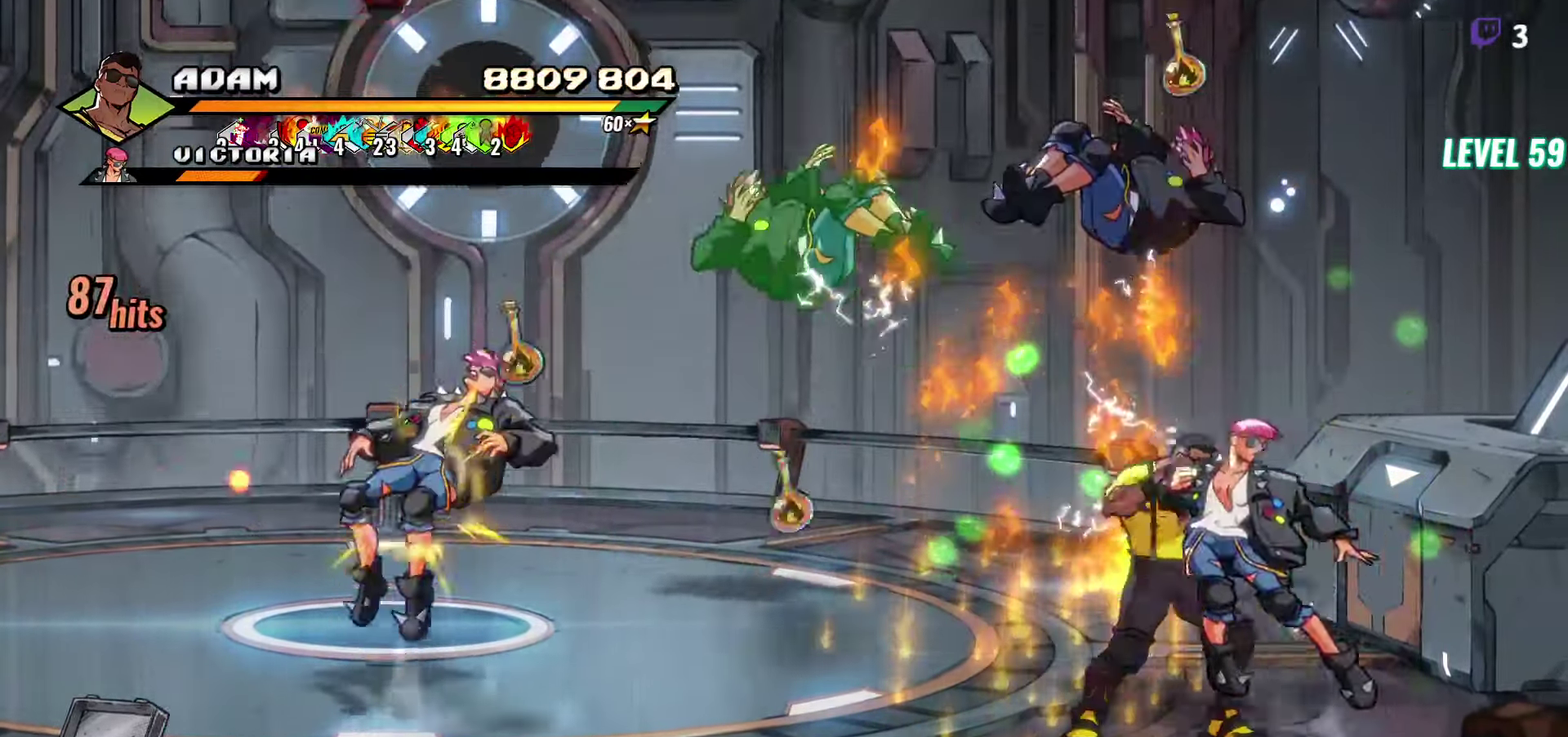
{"buttons": ["DPAD_DOWN"], "events": [[50, "DPAD_DOWN", "up"], [216, "Y", "up"], [316, "DPAD_DOWN", "down"]]}
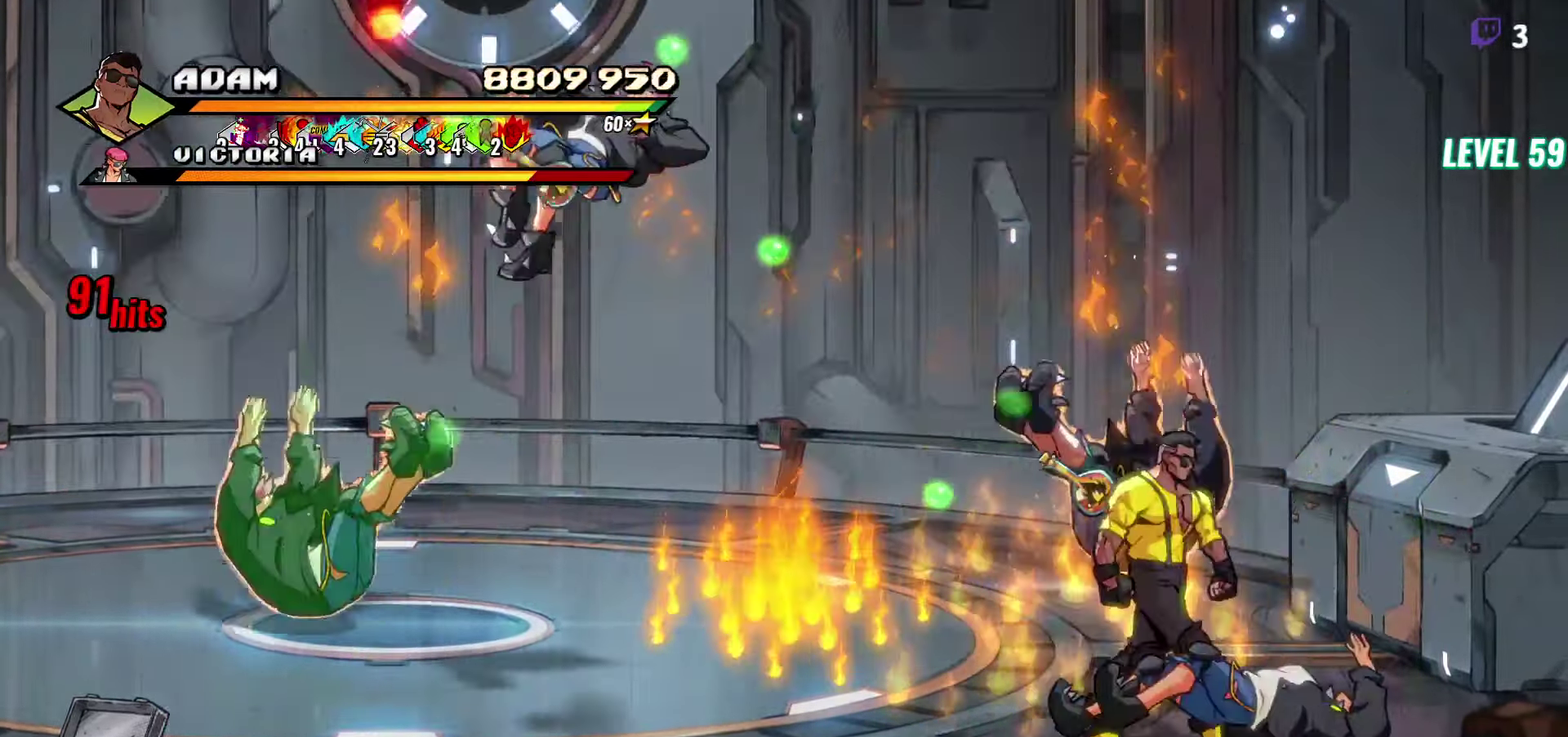
{"buttons": ["DPAD_LEFT"], "events": [[200, "DPAD_DOWN", "up"], [216, "DPAD_LEFT", "down"]]}
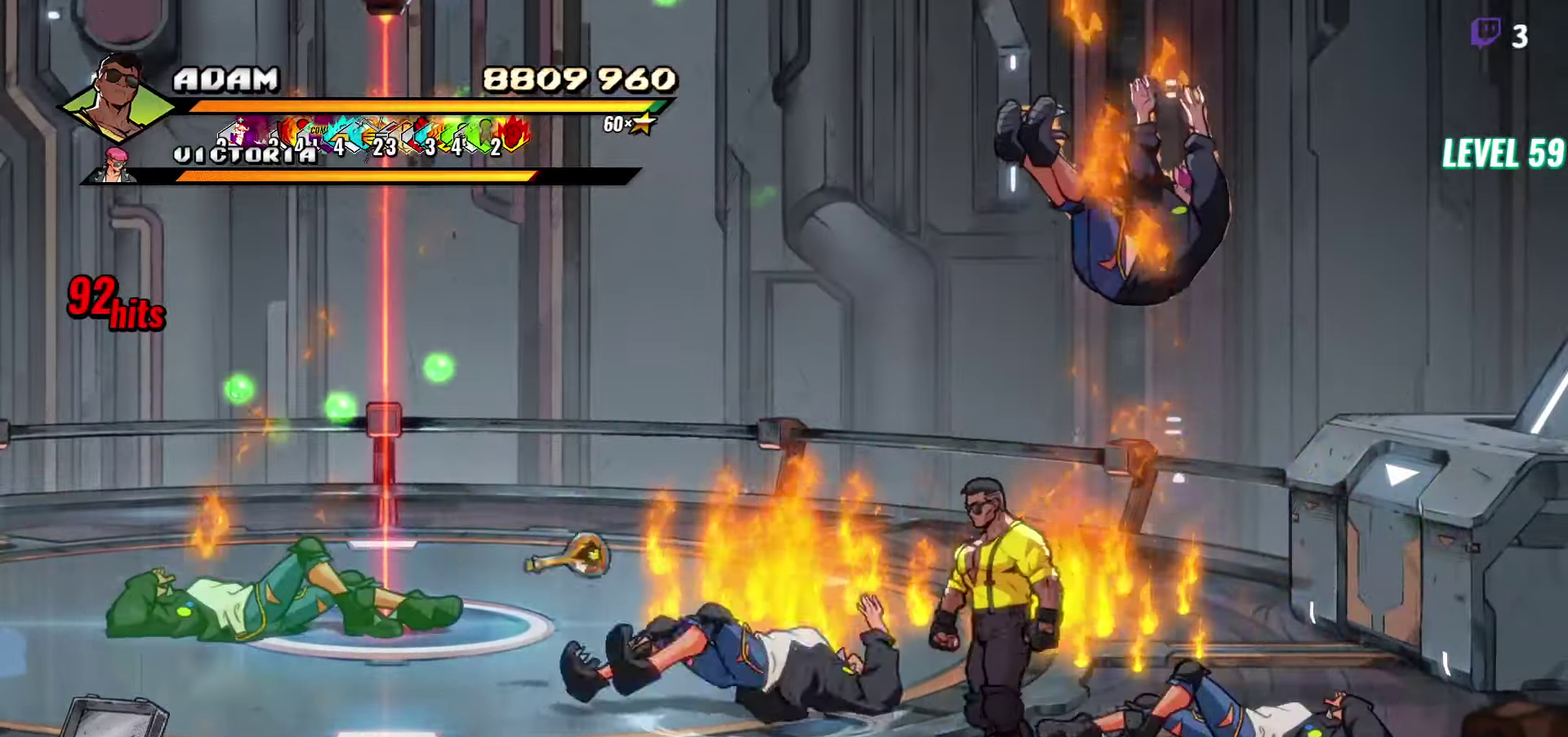
{"buttons": [], "events": [[16, "DPAD_LEFT", "up"], [50, "DPAD_UP", "down"], [133, "DPAD_RIGHT", "down"], [183, "DPAD_UP", "up"], [250, "Y", "down"], [266, "DPAD_RIGHT", "up"], [333, "Y", "up"], [400, "Y", "down"], [450, "Y", "up"]]}
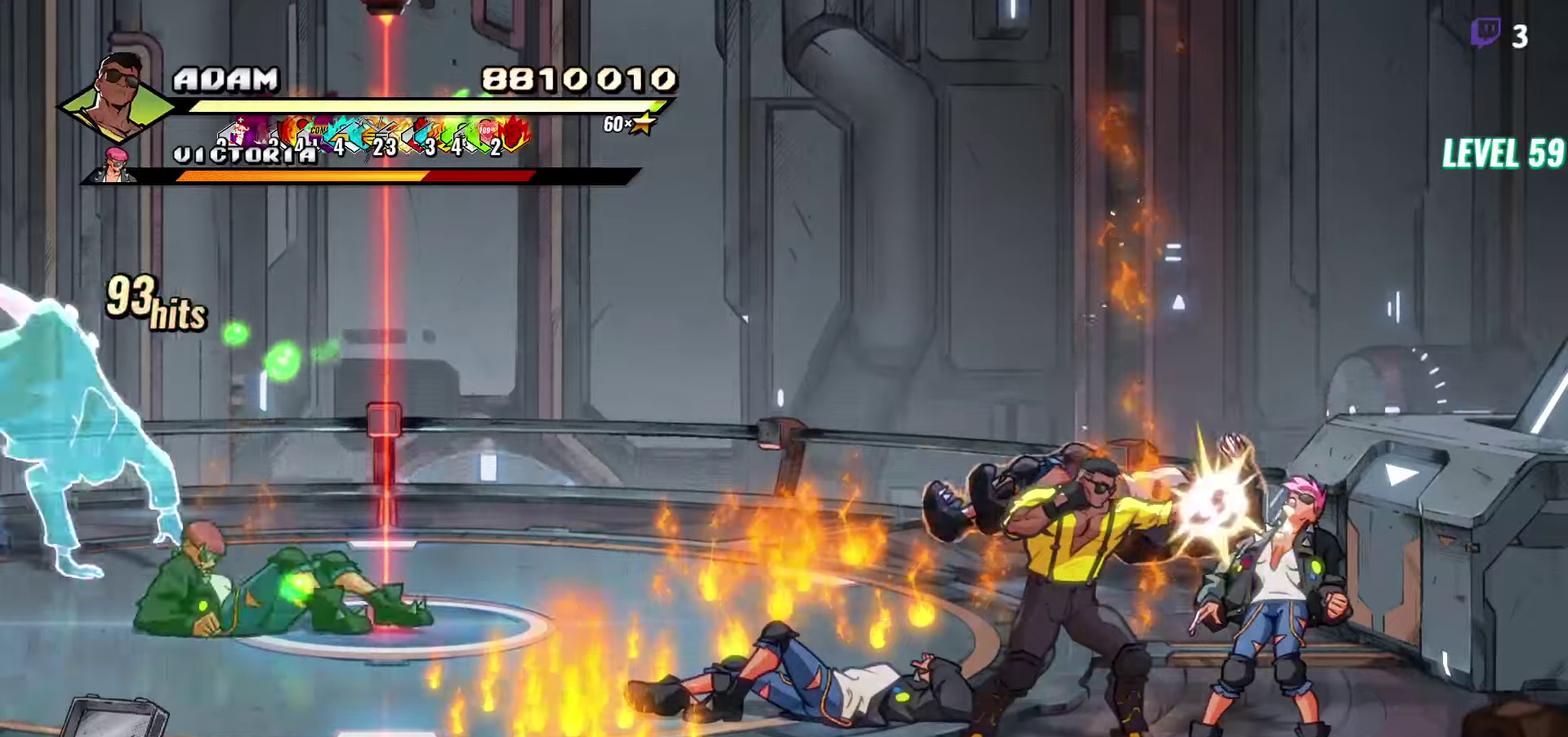
{"buttons": ["DPAD_LEFT"], "events": [[33, "Y", "down"], [133, "Y", "up"], [200, "Y", "down"], [333, "Y", "up"], [400, "DPAD_LEFT", "down"], [450, "DPAD_LEFT", "up"], [500, "DPAD_LEFT", "down"]]}
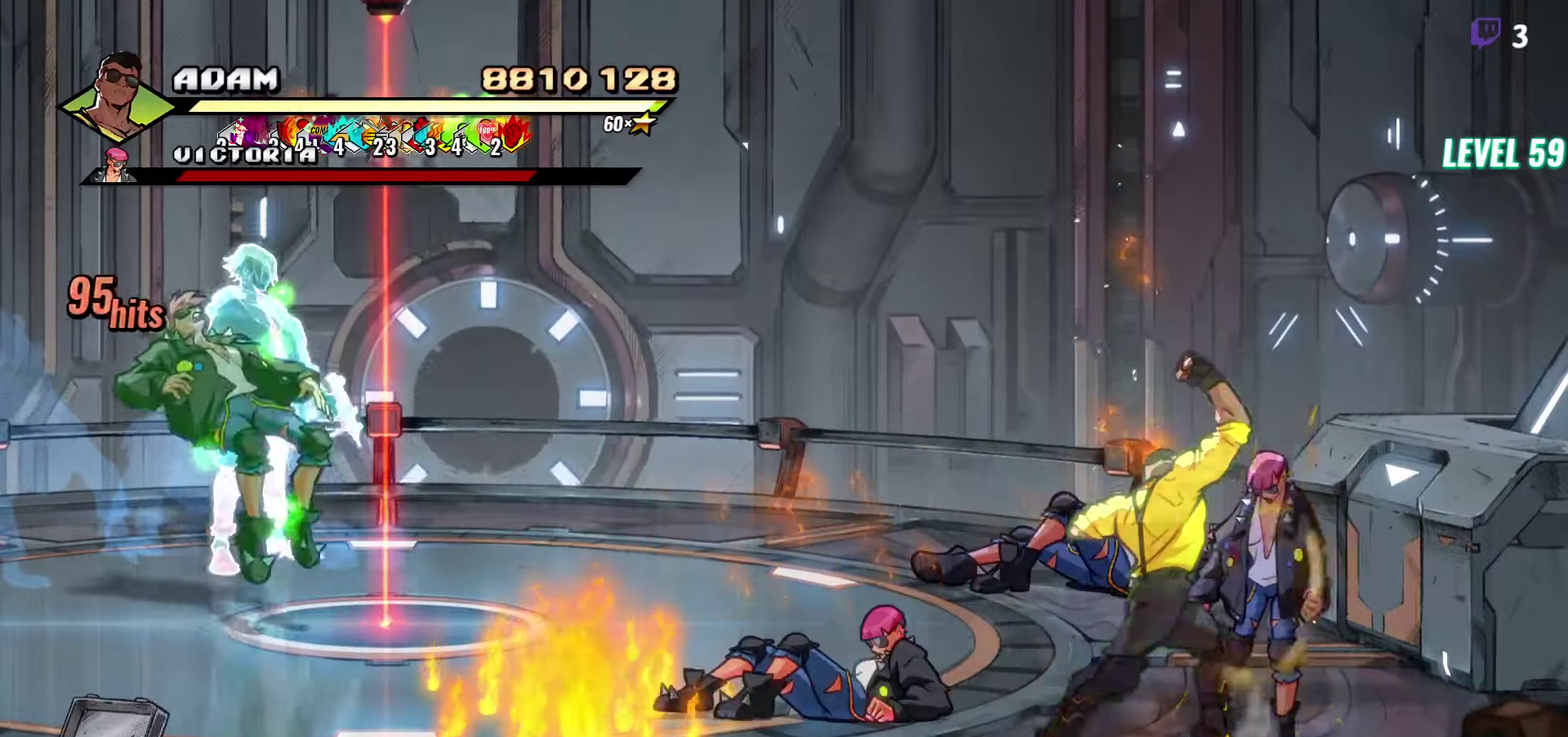
{"buttons": ["Y"], "events": [[50, "Y", "down"], [100, "DPAD_LEFT", "up"], [150, "Y", "up"], [417, "Y", "down"]]}
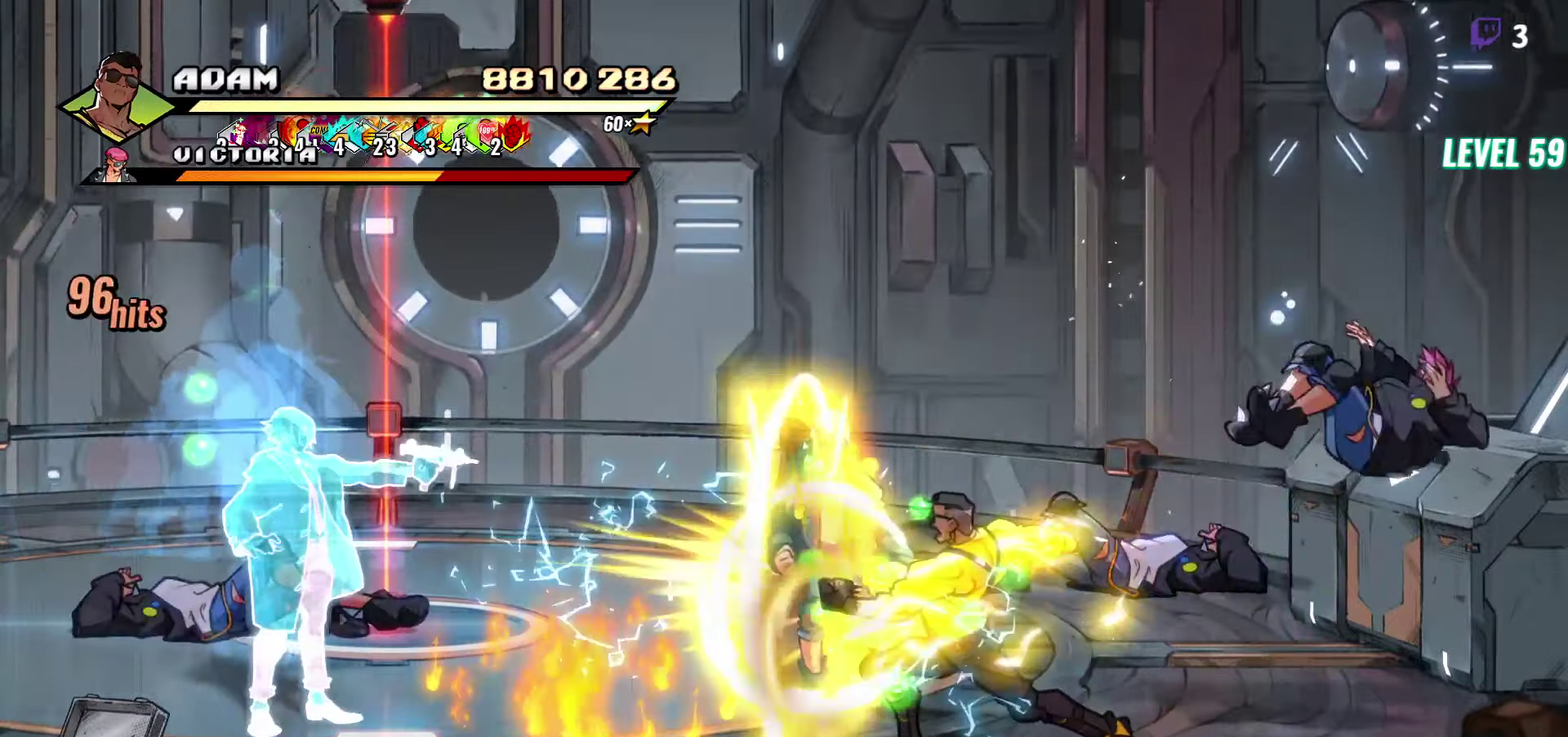
{"buttons": ["DPAD_UP", "DPAD_LEFT"], "events": [[183, "Y", "up"], [333, "DPAD_LEFT", "down"], [467, "DPAD_UP", "down"]]}
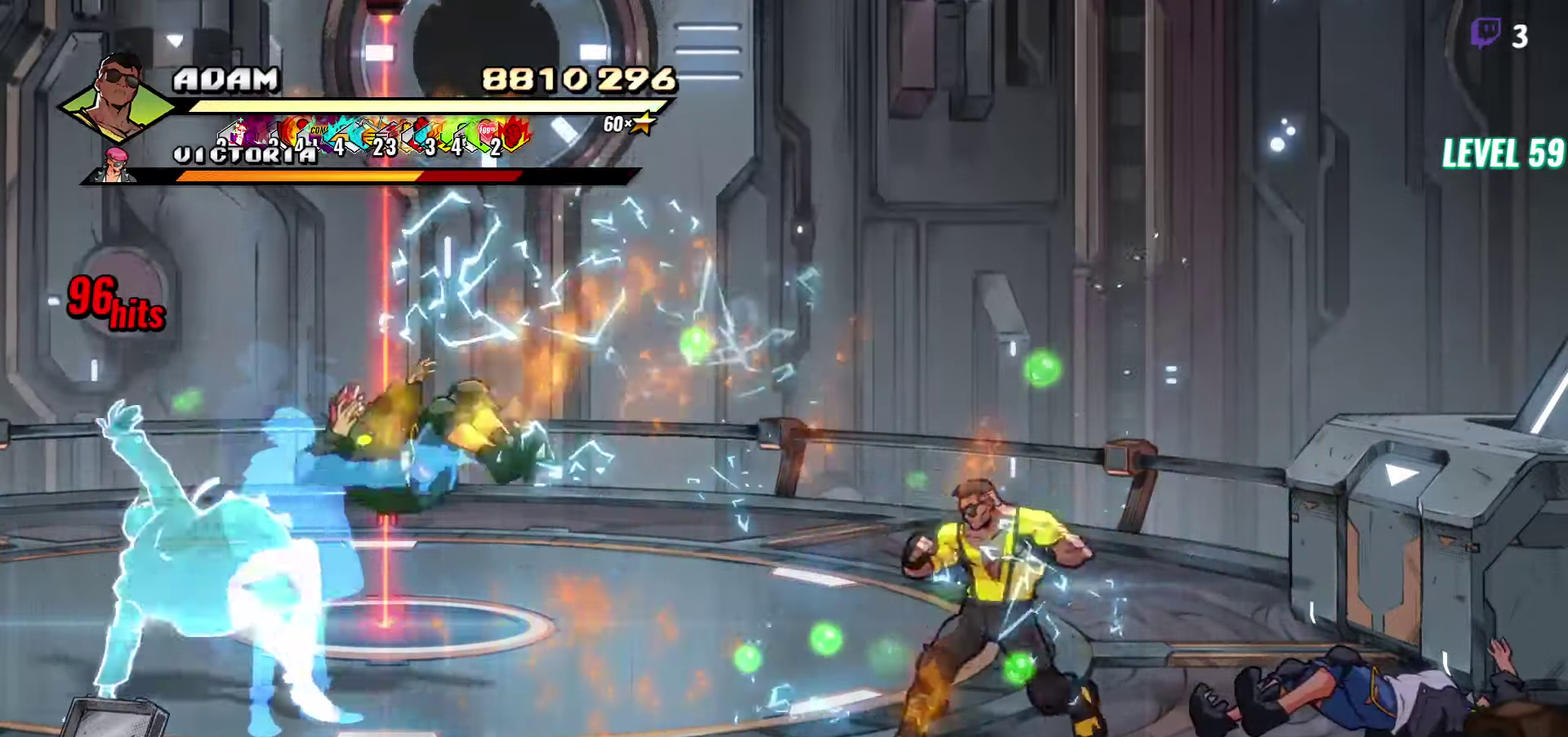
{"buttons": [], "events": [[167, "DPAD_UP", "up"], [233, "L1", "down"], [367, "DPAD_LEFT", "up"], [383, "L1", "up"]]}
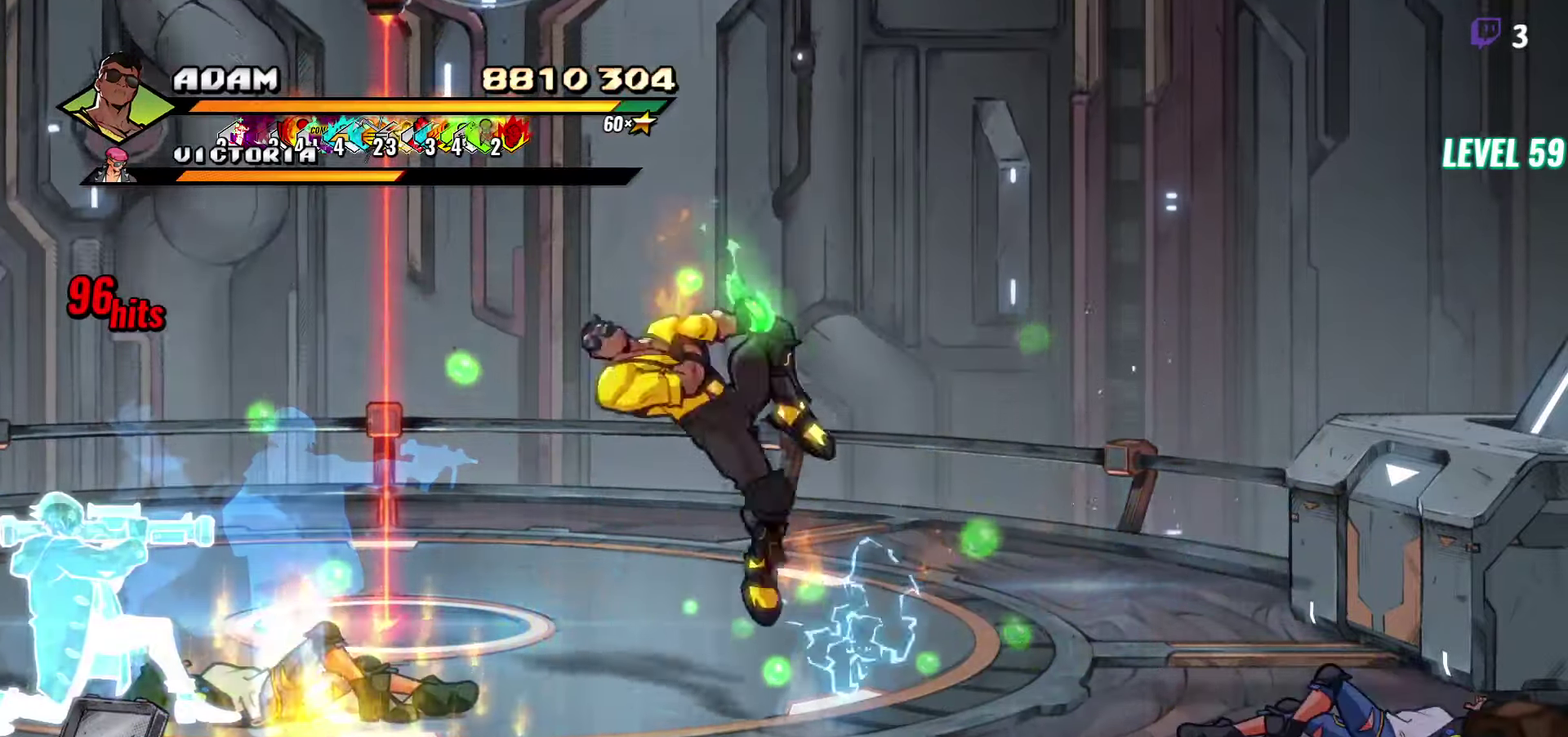
{"buttons": ["Y"], "events": [[50, "Y", "down"], [417, "DPAD_LEFT", "down"], [500, "DPAD_LEFT", "up"]]}
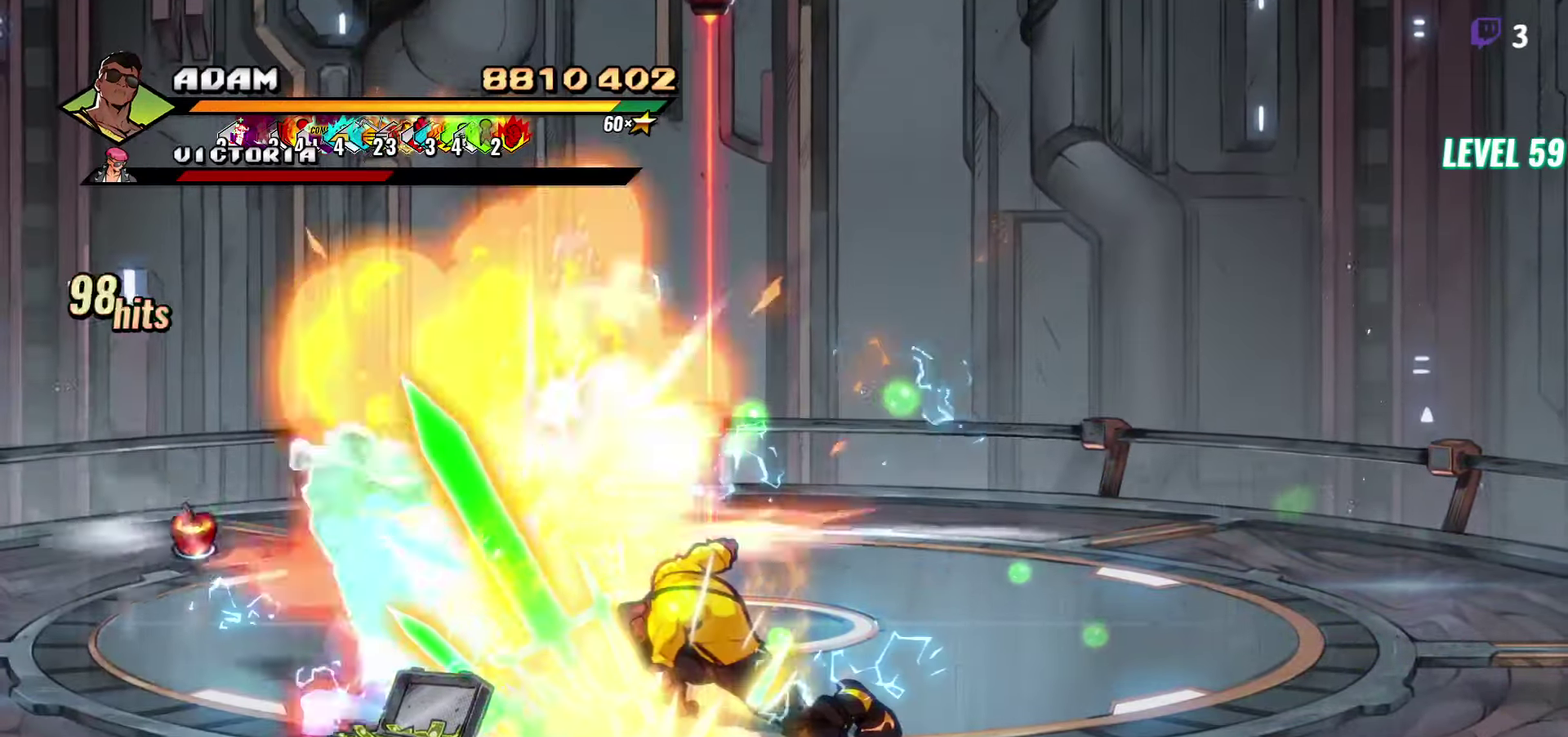
{"buttons": ["DPAD_RIGHT"], "events": [[67, "DPAD_LEFT", "down"], [183, "DPAD_LEFT", "up"], [233, "DPAD_LEFT", "down"], [300, "DPAD_LEFT", "up"], [433, "DPAD_RIGHT", "down"], [450, "Y", "up"]]}
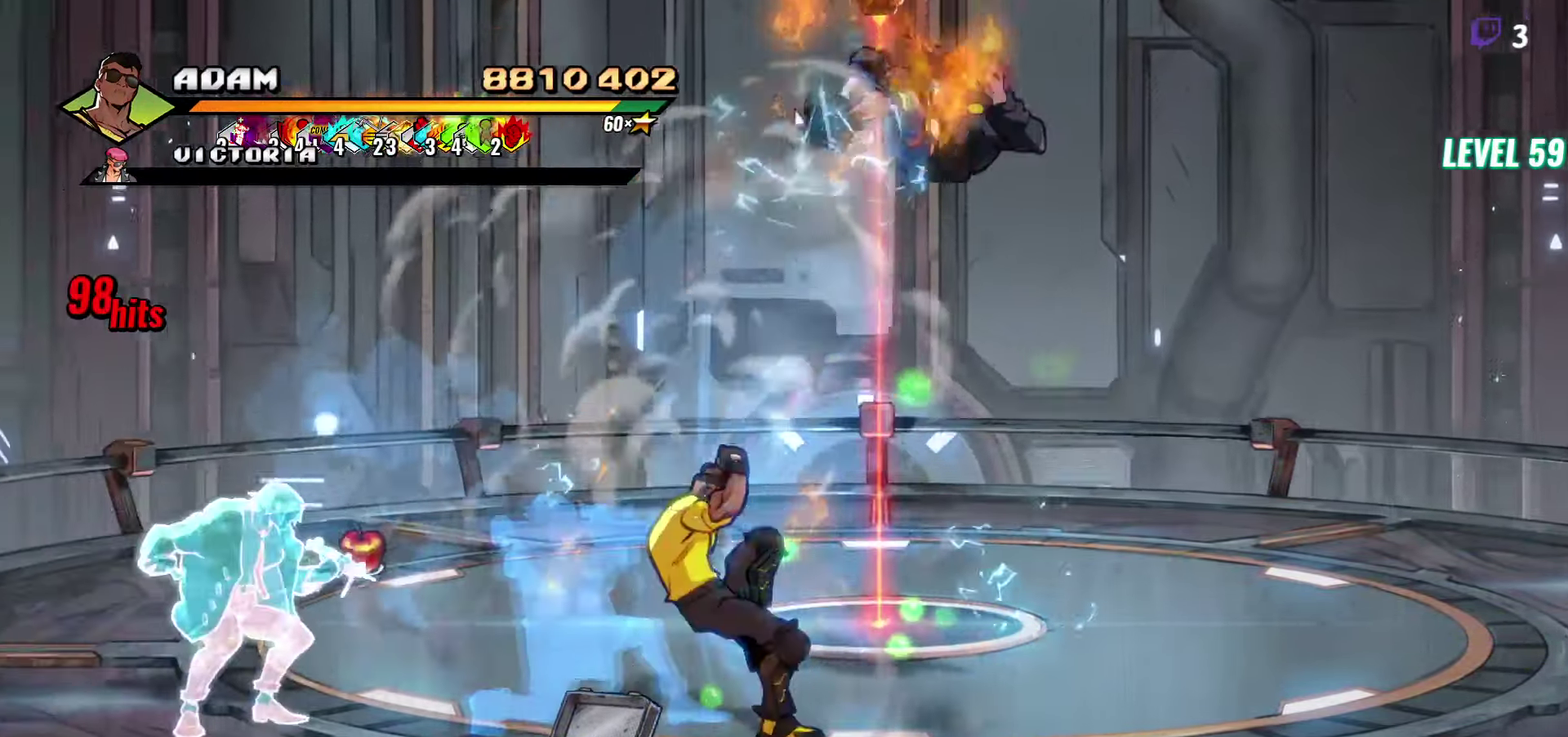
{"buttons": [], "events": [[150, "Y", "down"], [233, "DPAD_RIGHT", "up"], [250, "Y", "up"]]}
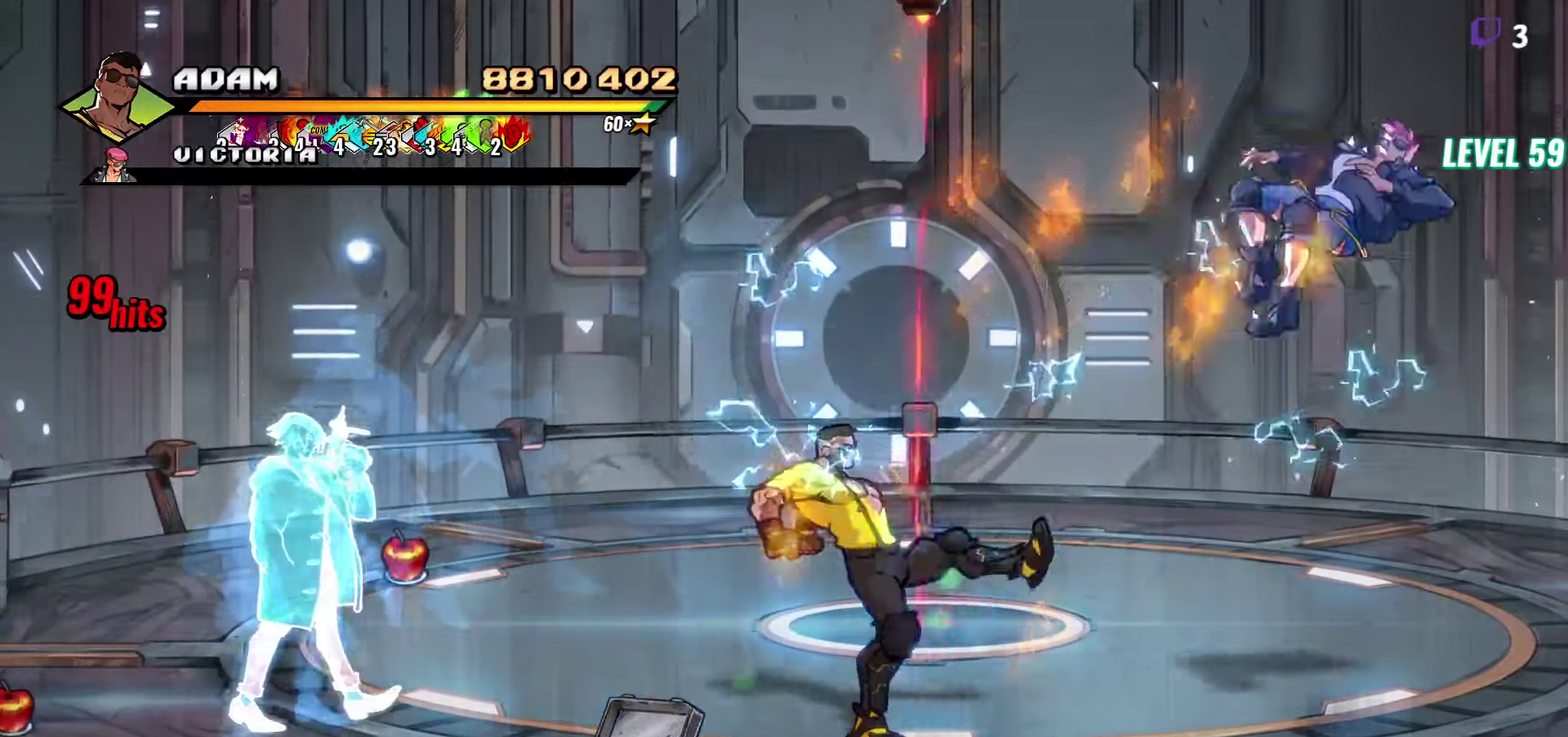
{"buttons": [], "events": []}
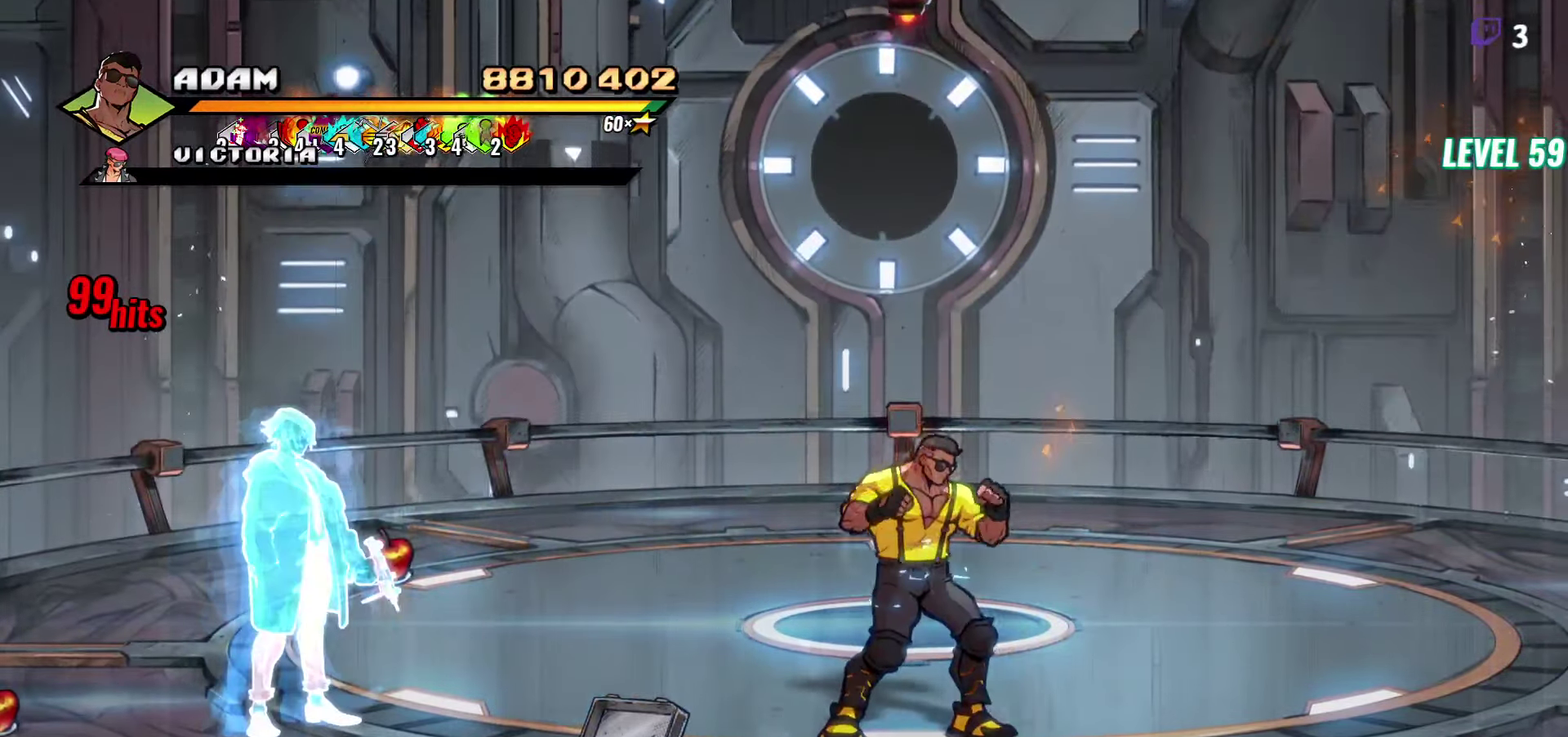
{"buttons": ["Y"], "events": [[133, "DPAD_LEFT", "down"], [233, "DPAD_LEFT", "up"], [267, "Y", "down"]]}
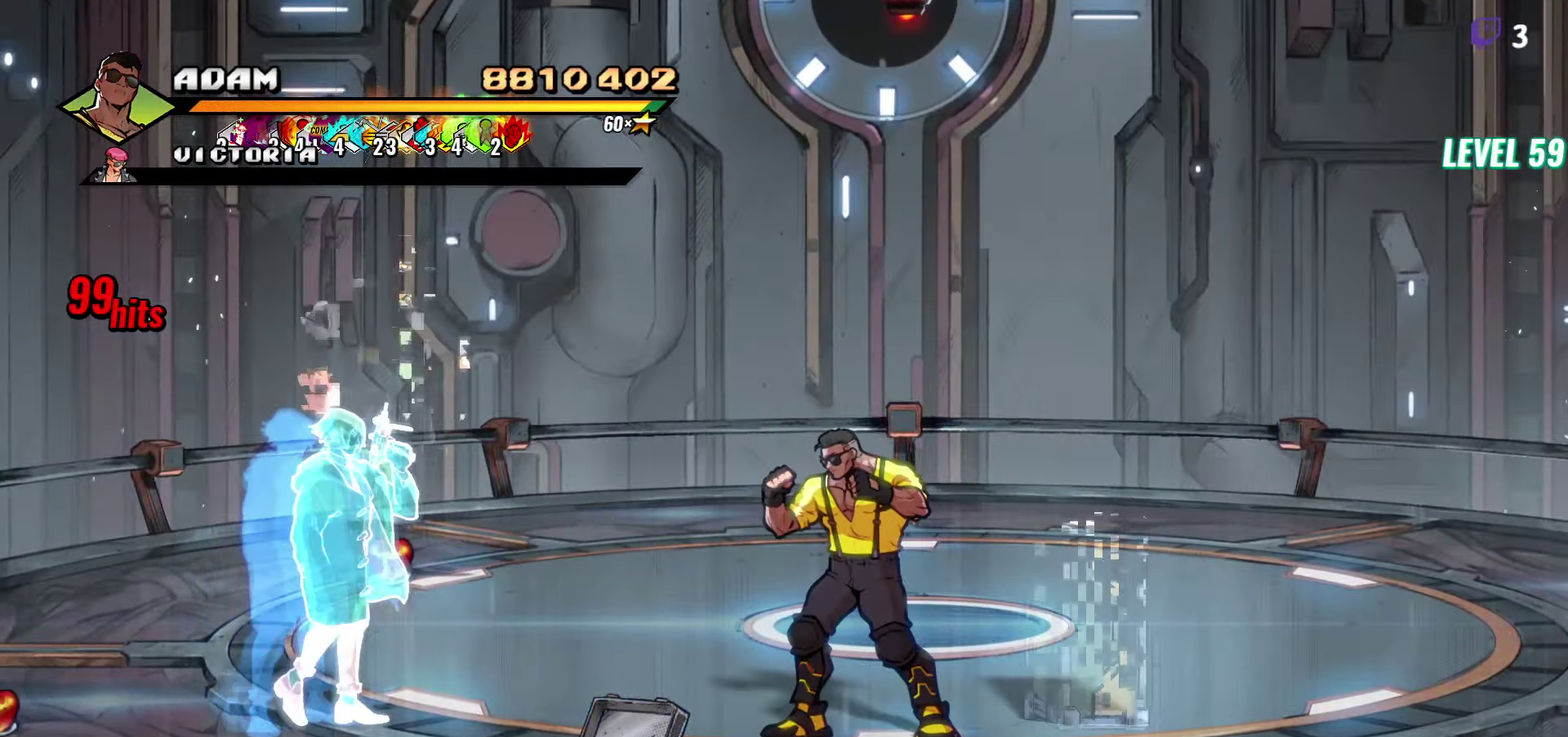
{"buttons": ["DPAD_RIGHT"], "events": [[300, "DPAD_UP", "down"], [367, "DPAD_UP", "up"], [383, "DPAD_RIGHT", "down"], [433, "Y", "up"]]}
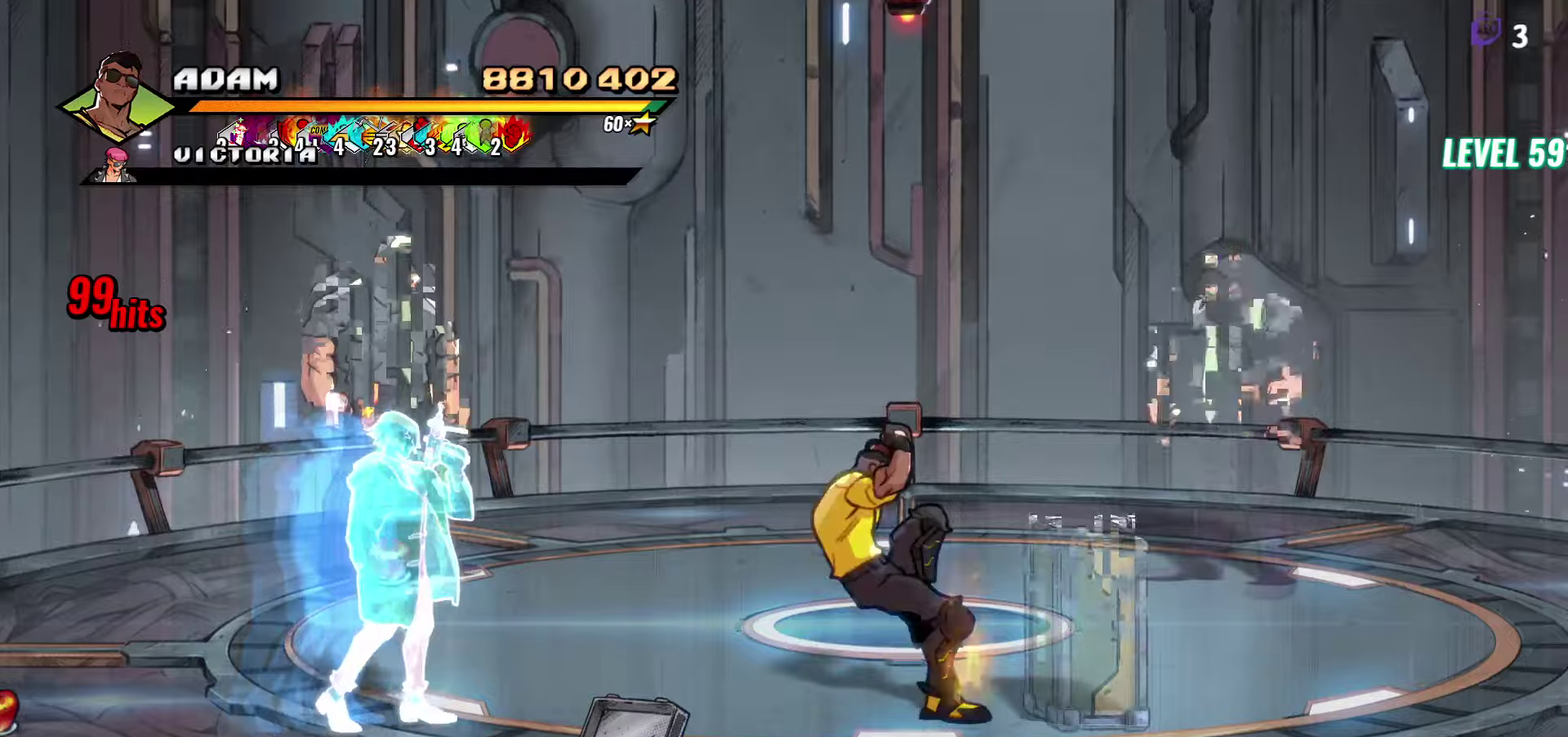
{"buttons": ["DPAD_RIGHT"], "events": [[34, "DPAD_RIGHT", "up"], [67, "Y", "down"], [184, "Y", "up"], [484, "DPAD_RIGHT", "down"]]}
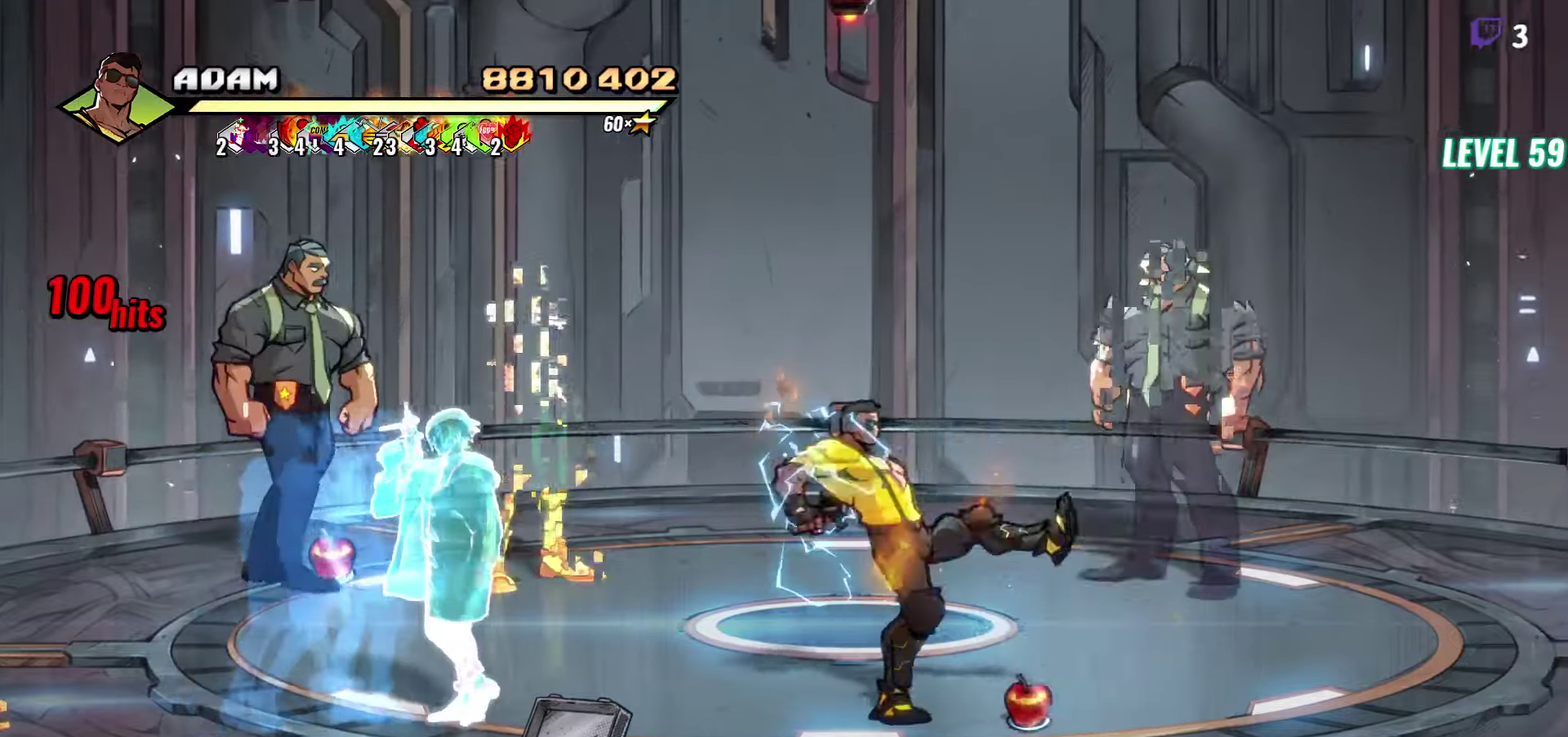
{"buttons": ["Y", "DPAD_RIGHT"], "events": [[500, "Y", "down"]]}
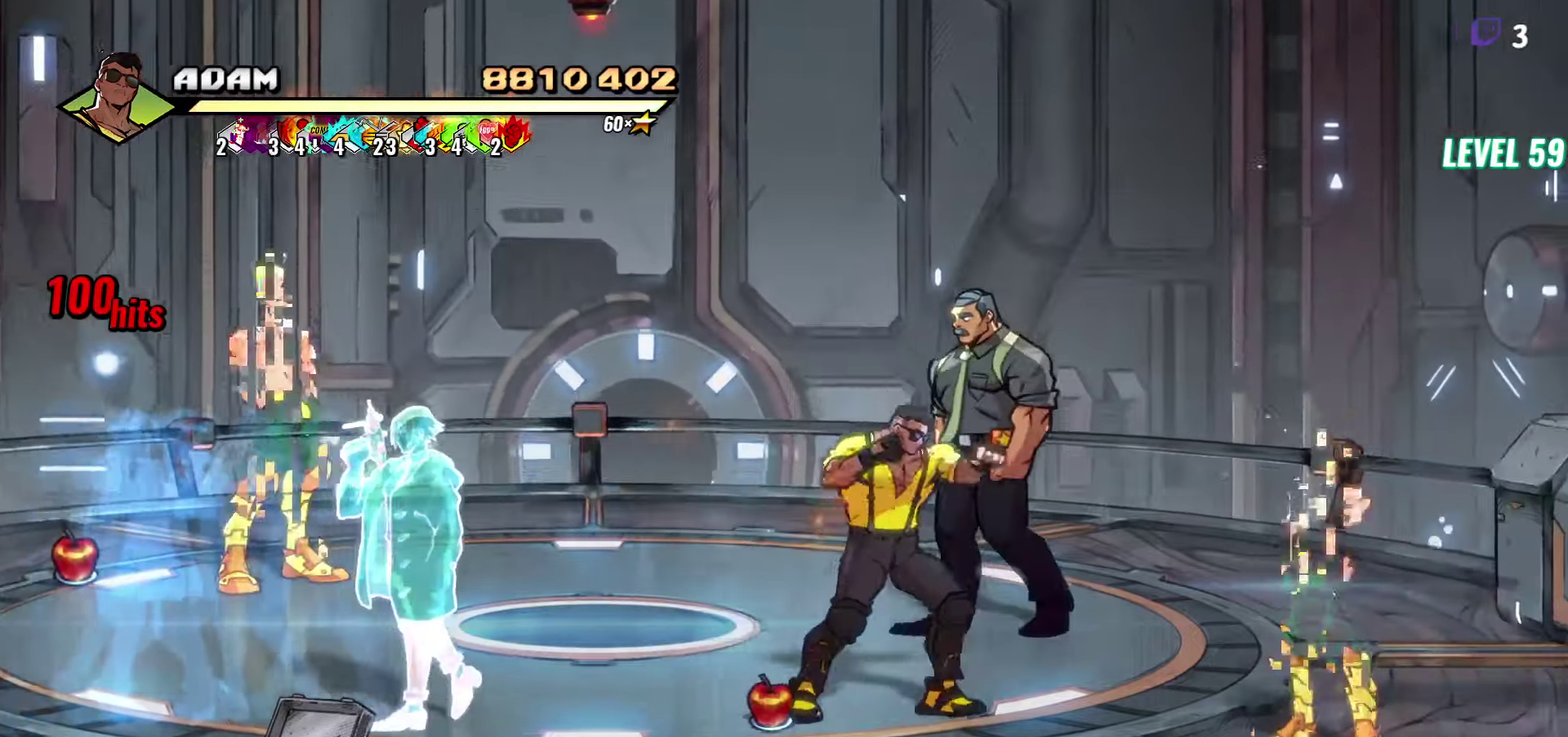
{"buttons": [], "events": [[100, "Y", "up"], [167, "Y", "down"], [267, "DPAD_RIGHT", "up"], [284, "Y", "up"], [350, "Y", "down"], [450, "Y", "up"]]}
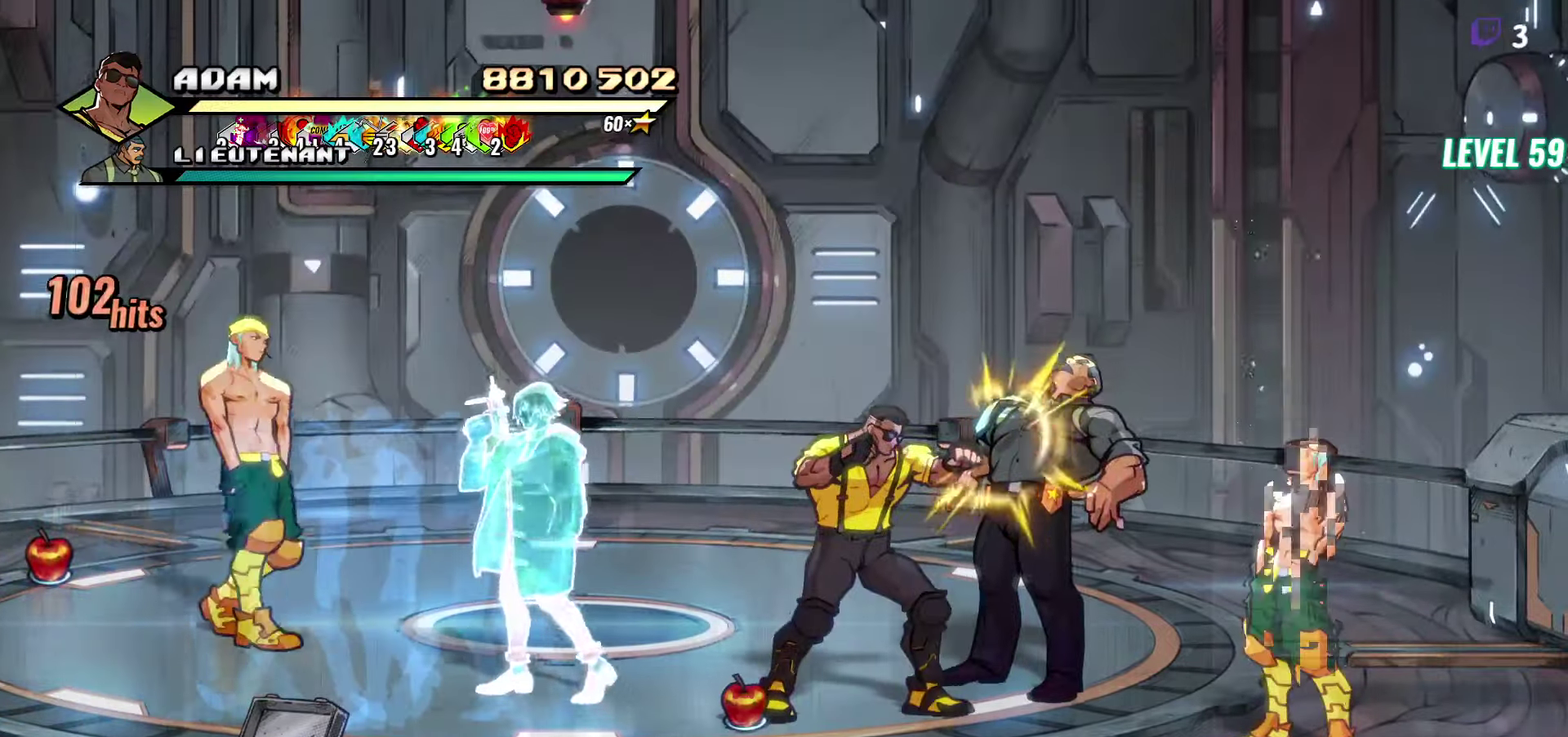
{"buttons": ["DPAD_RIGHT"], "events": [[34, "DPAD_RIGHT", "down"]]}